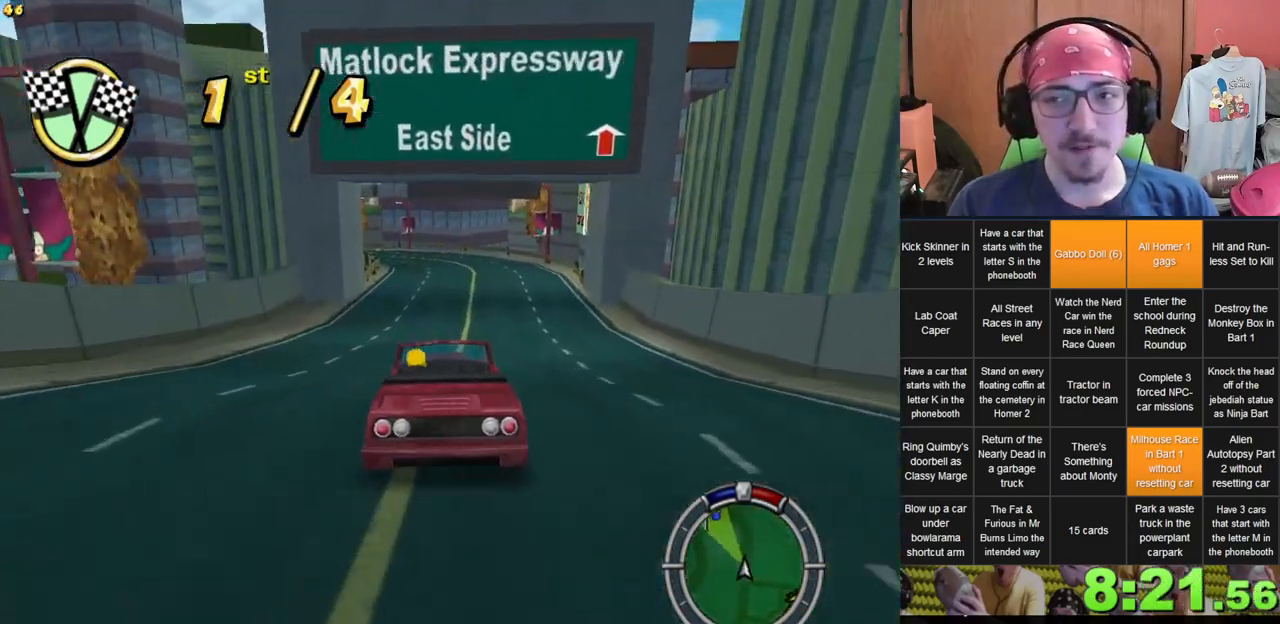
Gameplay with a controller (Xbox layout); each line is a JSON object with the inputs held at the frame after it. "events" lists button and stick changes between this image and that frame as [ms after this image, input, new state], when the widget could be followed in between. Not read: DPAD_UP L3 R3 X.
{"buttons": [], "left_stick": "right", "right_stick": "center", "events": [[450, "left_stick", "right"]]}
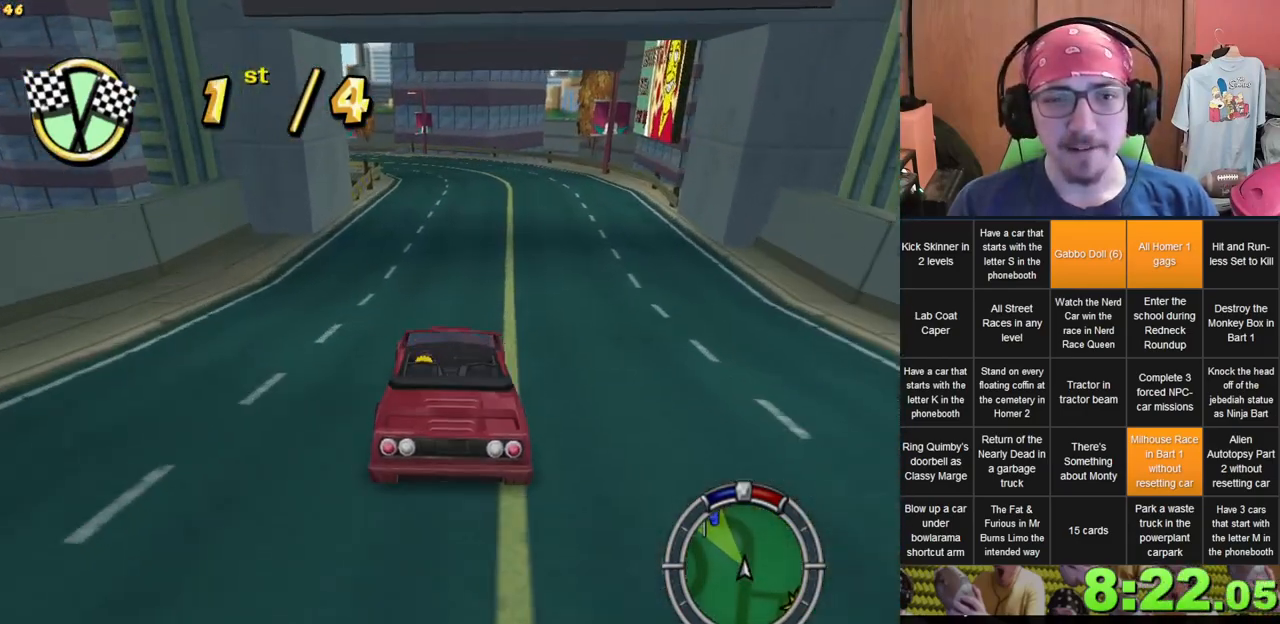
{"buttons": [], "left_stick": "center", "right_stick": "center", "events": [[50, "left_stick", "center"], [183, "left_stick", "left"], [333, "left_stick", "center"]]}
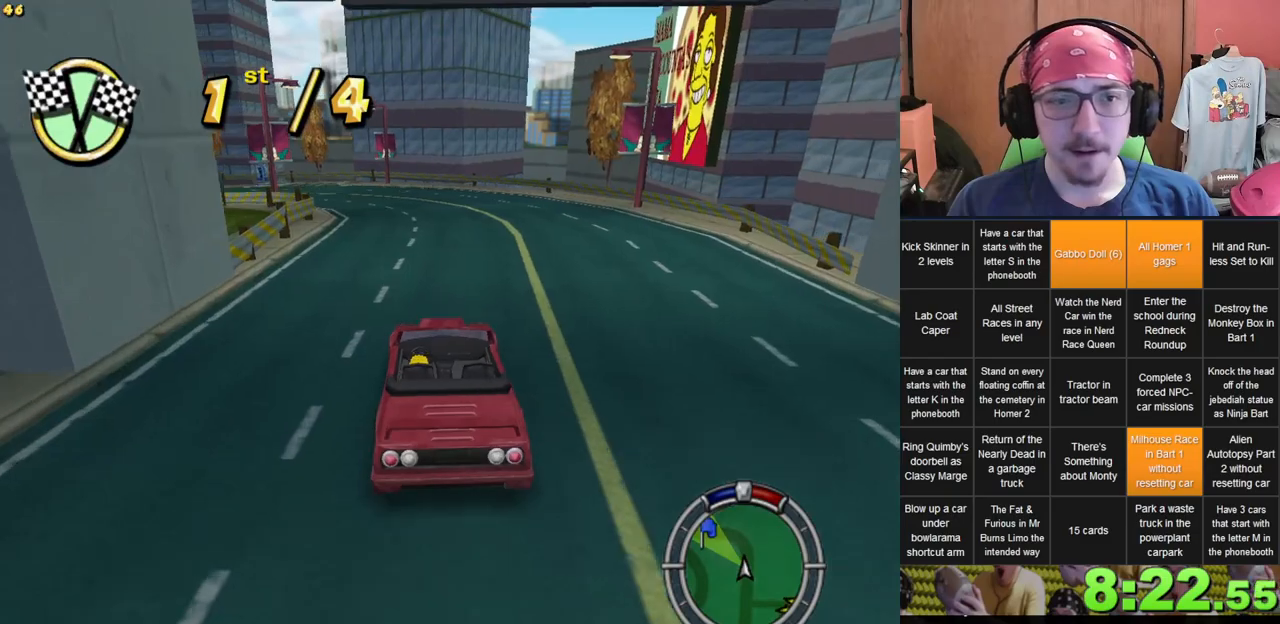
{"buttons": [], "left_stick": "left", "right_stick": "center", "events": [[67, "left_stick", "left"], [267, "left_stick", "center"], [417, "left_stick", "left"]]}
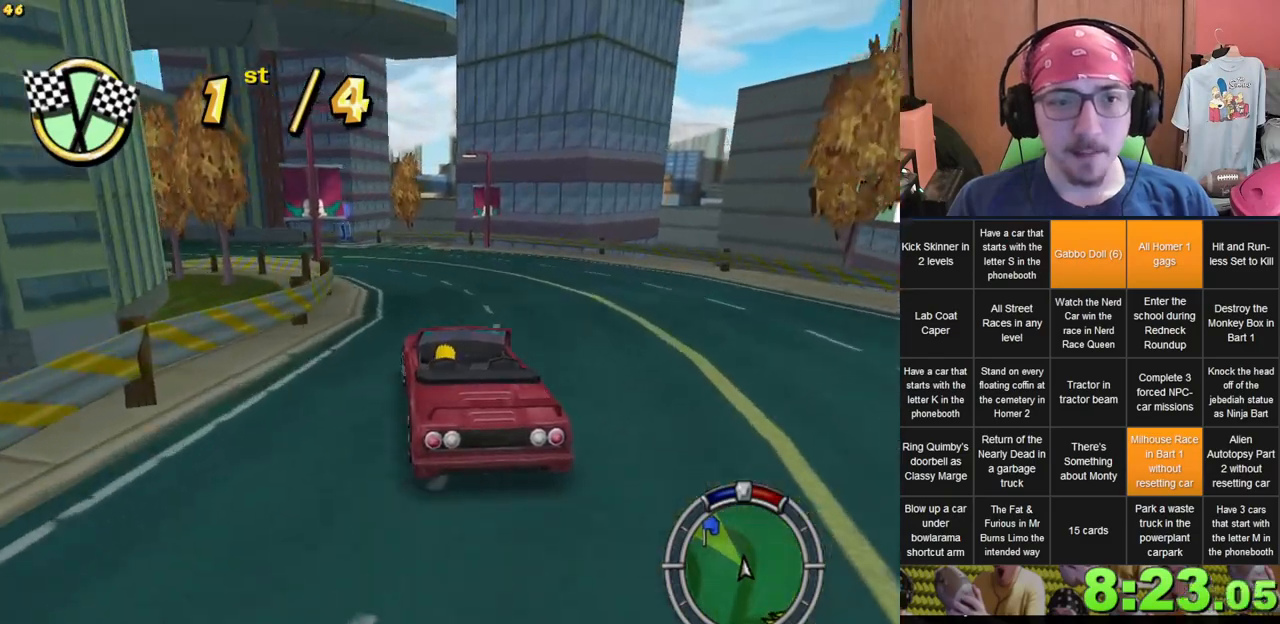
{"buttons": [], "left_stick": "center", "right_stick": "center", "events": [[100, "left_stick", "center"], [233, "left_stick", "left"], [450, "left_stick", "center"]]}
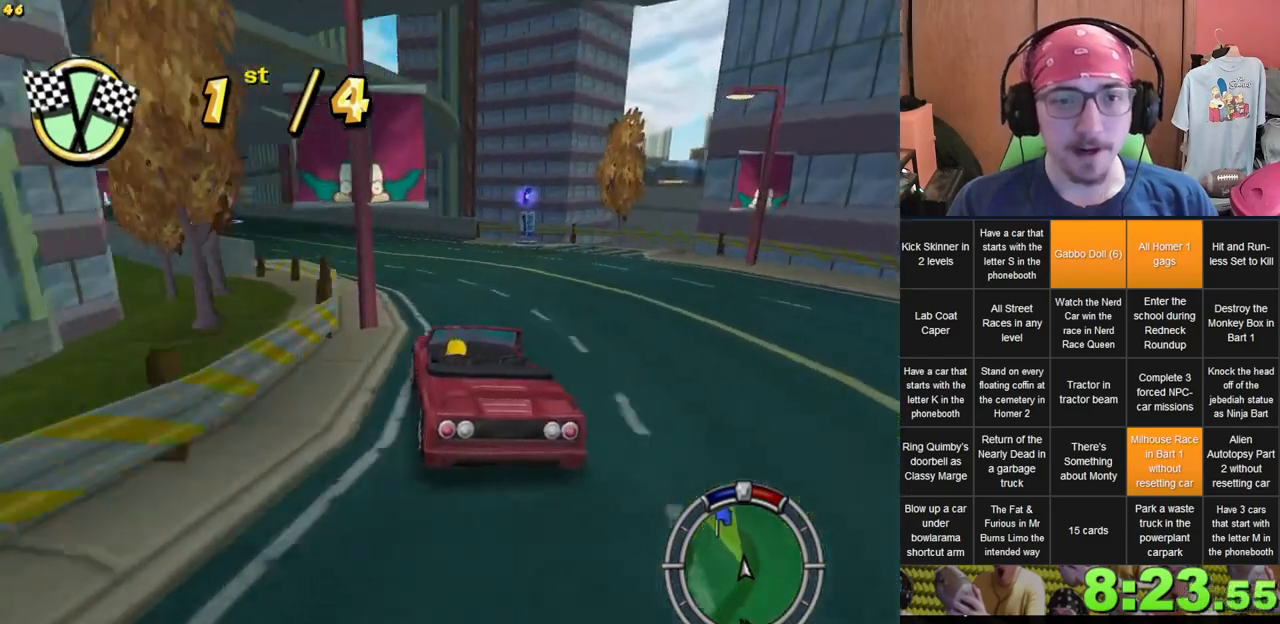
{"buttons": [], "left_stick": "down-left", "right_stick": "center", "events": [[83, "left_stick", "left"], [233, "left_stick", "center"], [467, "left_stick", "down-left"]]}
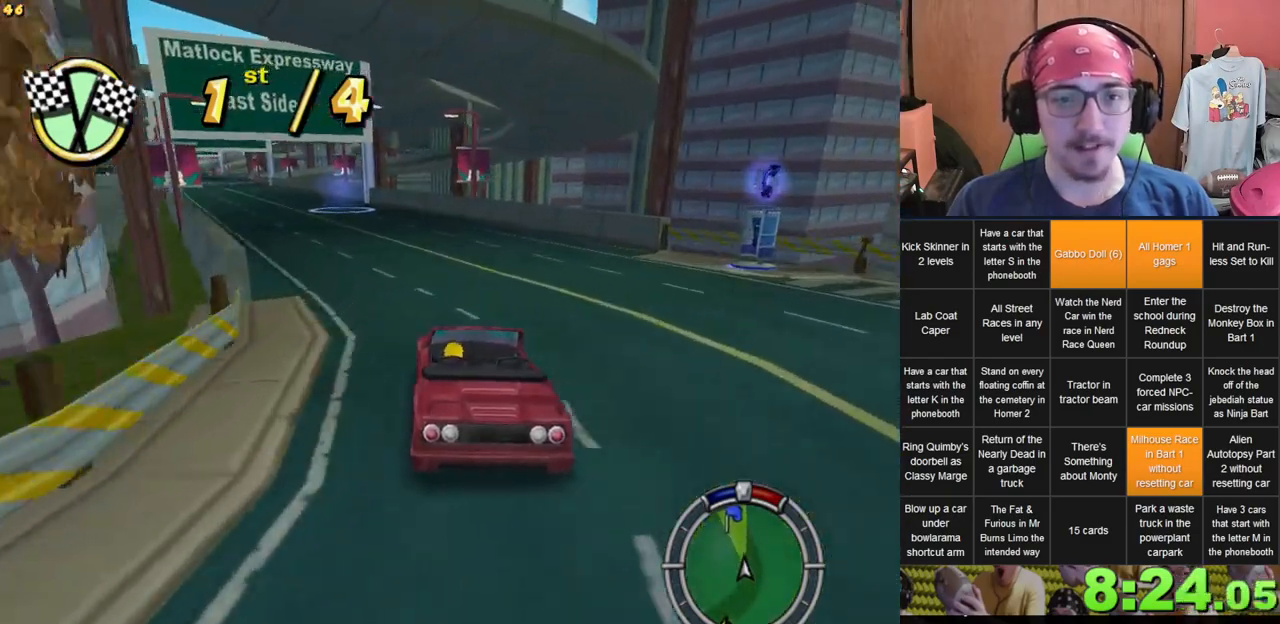
{"buttons": [], "left_stick": "center", "right_stick": "center", "events": [[133, "left_stick", "center"], [317, "left_stick", "left"], [483, "left_stick", "center"]]}
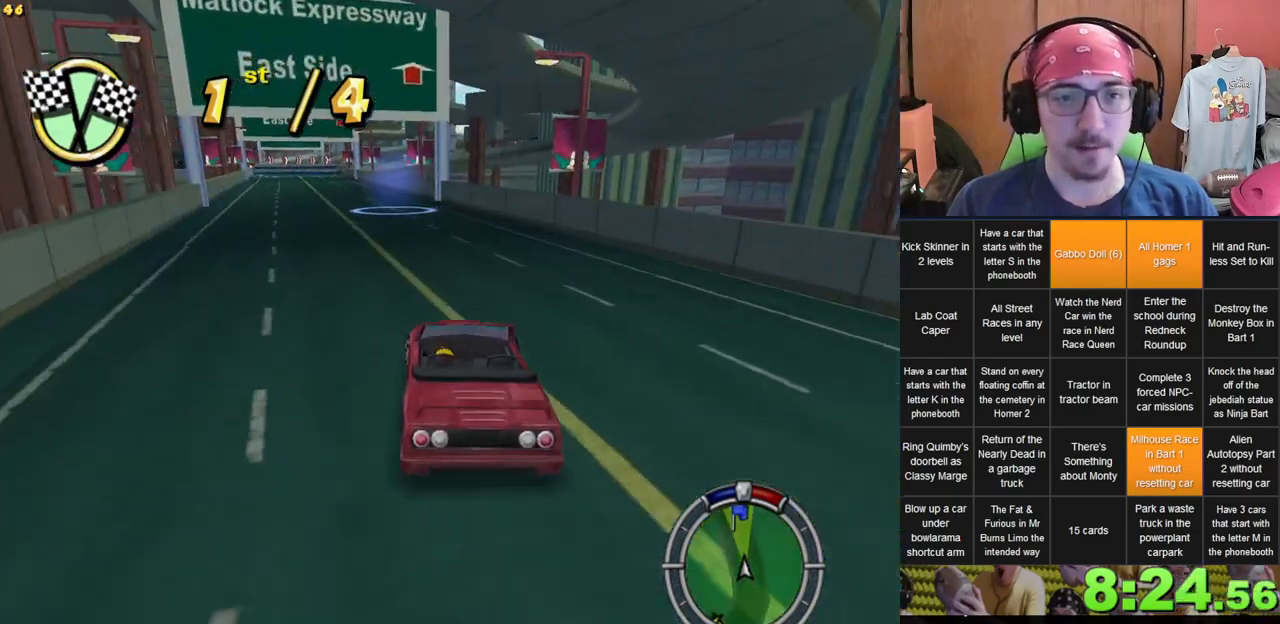
{"buttons": [], "left_stick": "center", "right_stick": "center", "events": [[167, "left_stick", "left"], [317, "left_stick", "center"]]}
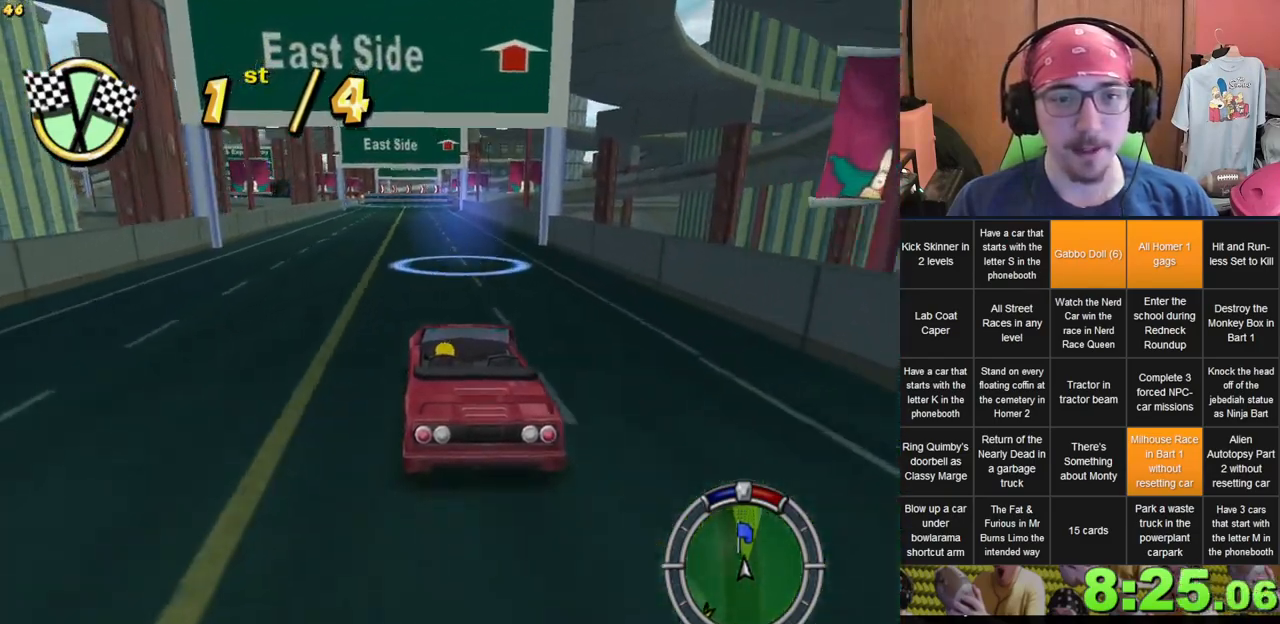
{"buttons": [], "left_stick": "center", "right_stick": "center", "events": []}
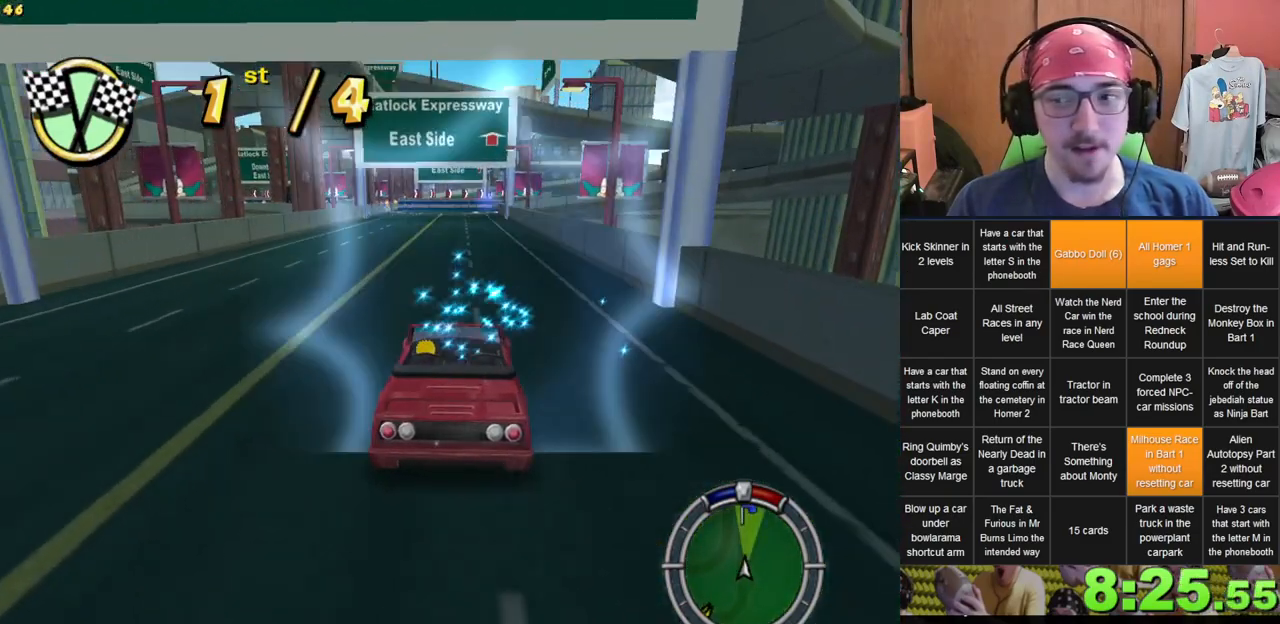
{"buttons": [], "left_stick": "center", "right_stick": "center", "events": []}
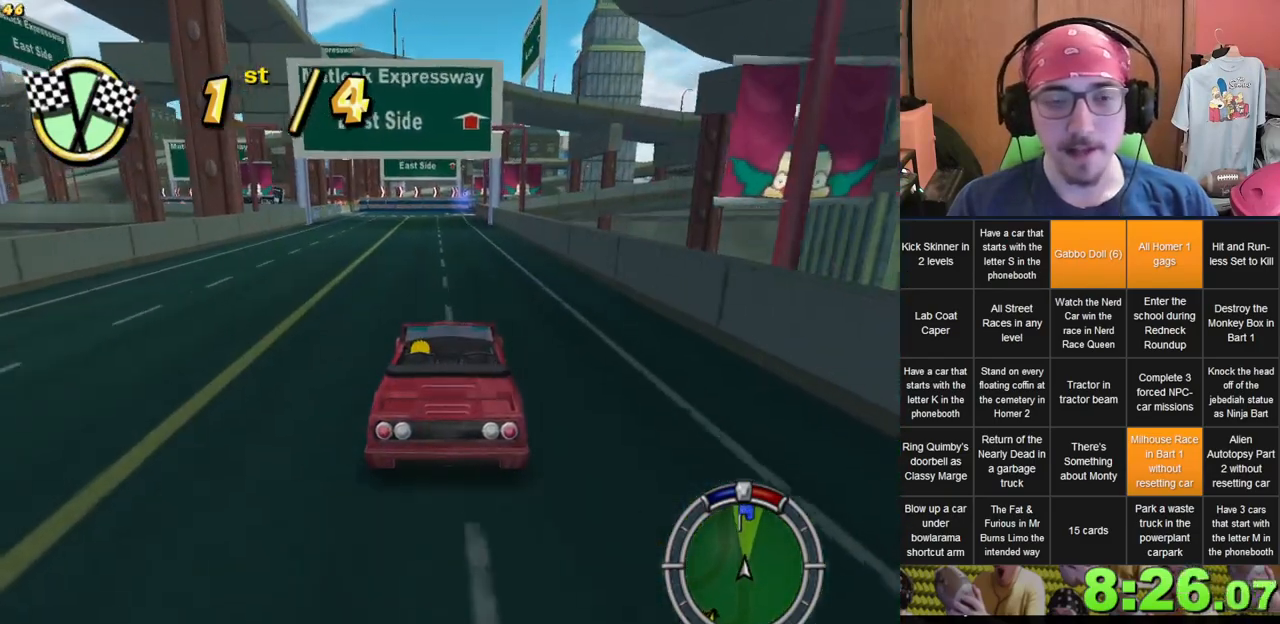
{"buttons": [], "left_stick": "center", "right_stick": "center", "events": []}
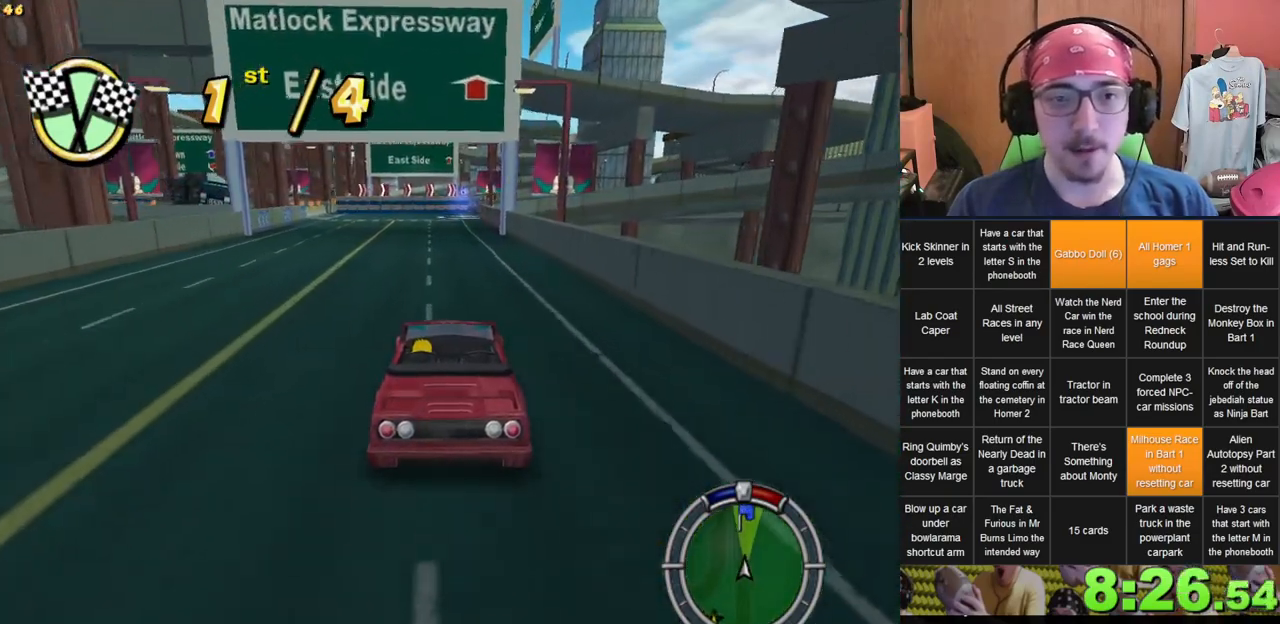
{"buttons": [], "left_stick": "center", "right_stick": "center", "events": []}
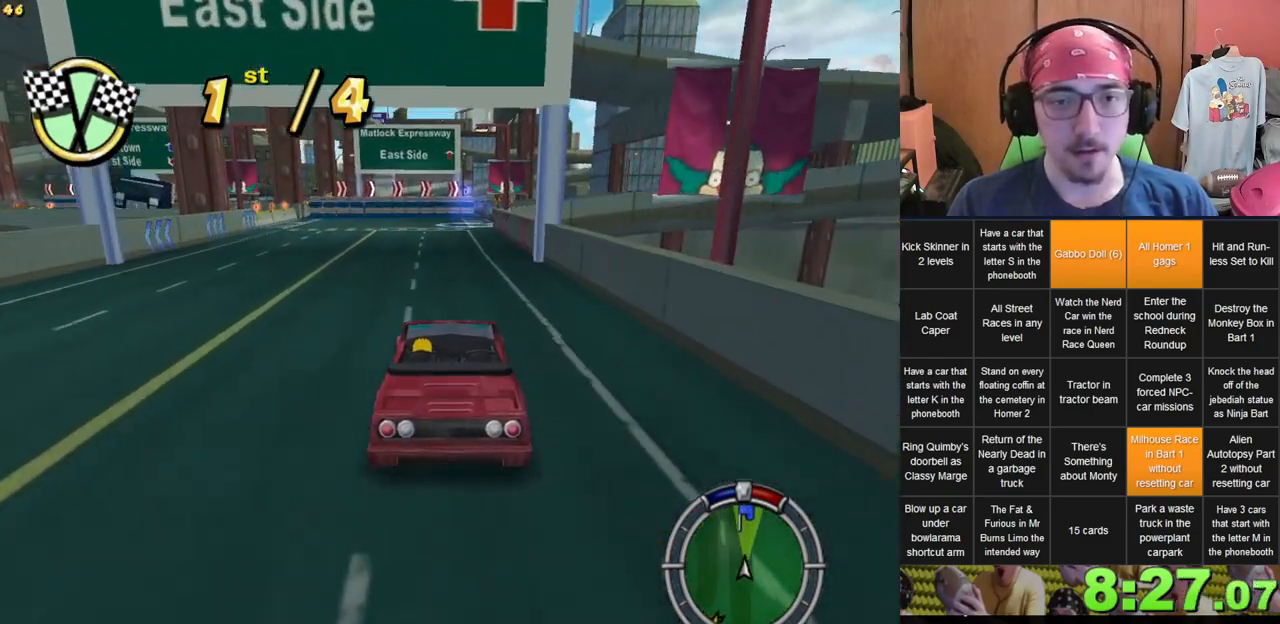
{"buttons": [], "left_stick": "center", "right_stick": "center", "events": []}
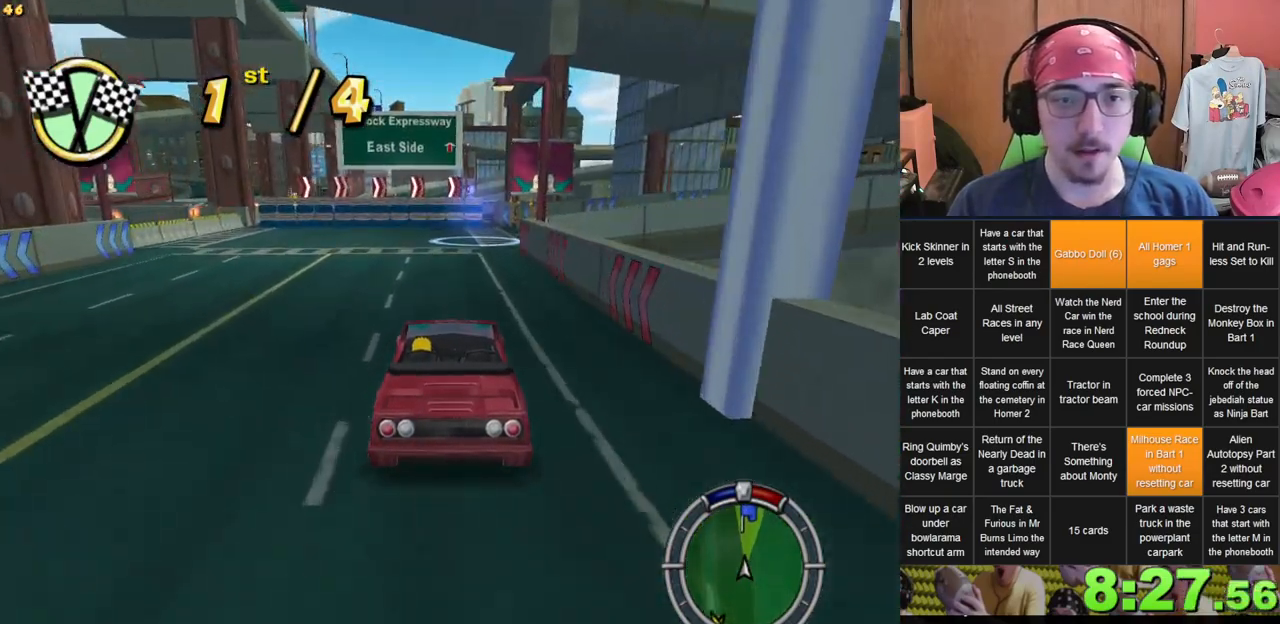
{"buttons": ["L2"], "left_stick": "center", "right_stick": "center"}
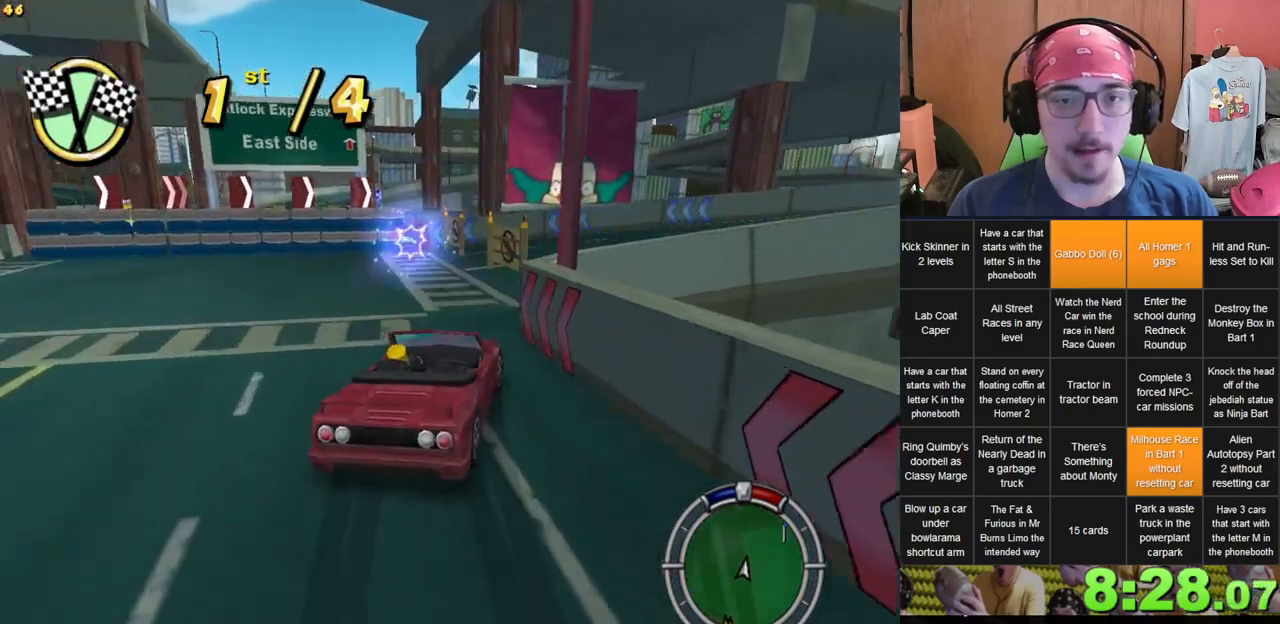
{"buttons": [], "left_stick": "right", "right_stick": "center", "events": [[67, "left_stick", "right"], [417, "L2", "up"]]}
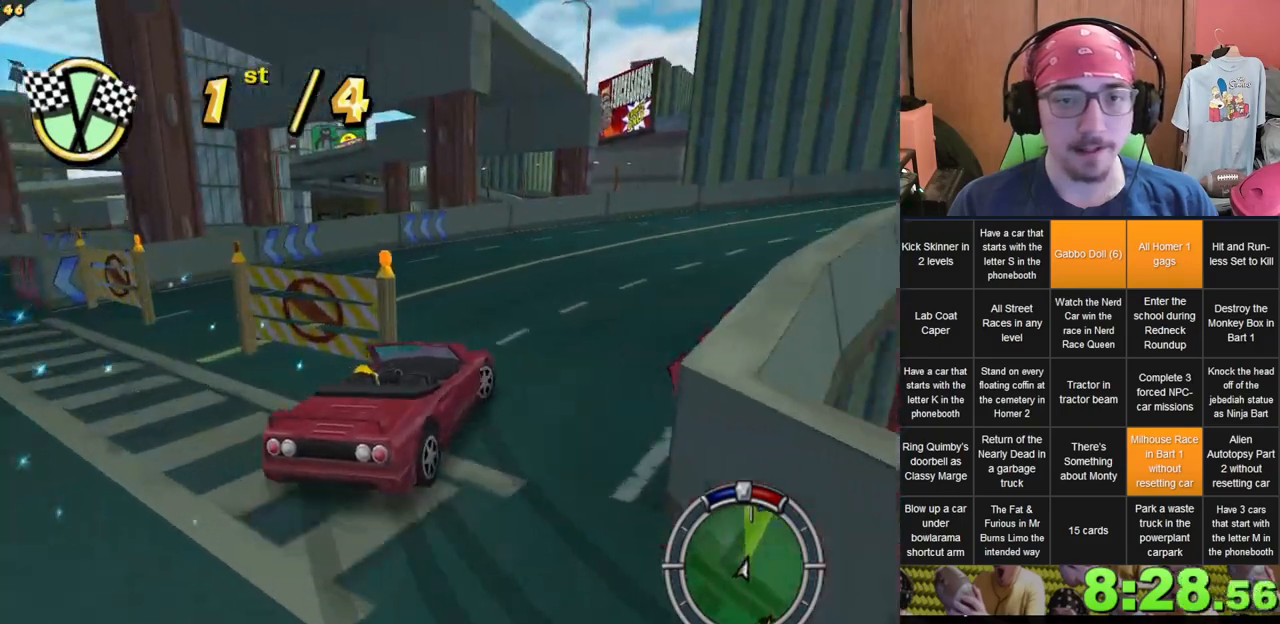
{"buttons": [], "left_stick": "left", "right_stick": "center", "events": [[83, "left_stick", "center"], [500, "left_stick", "left"]]}
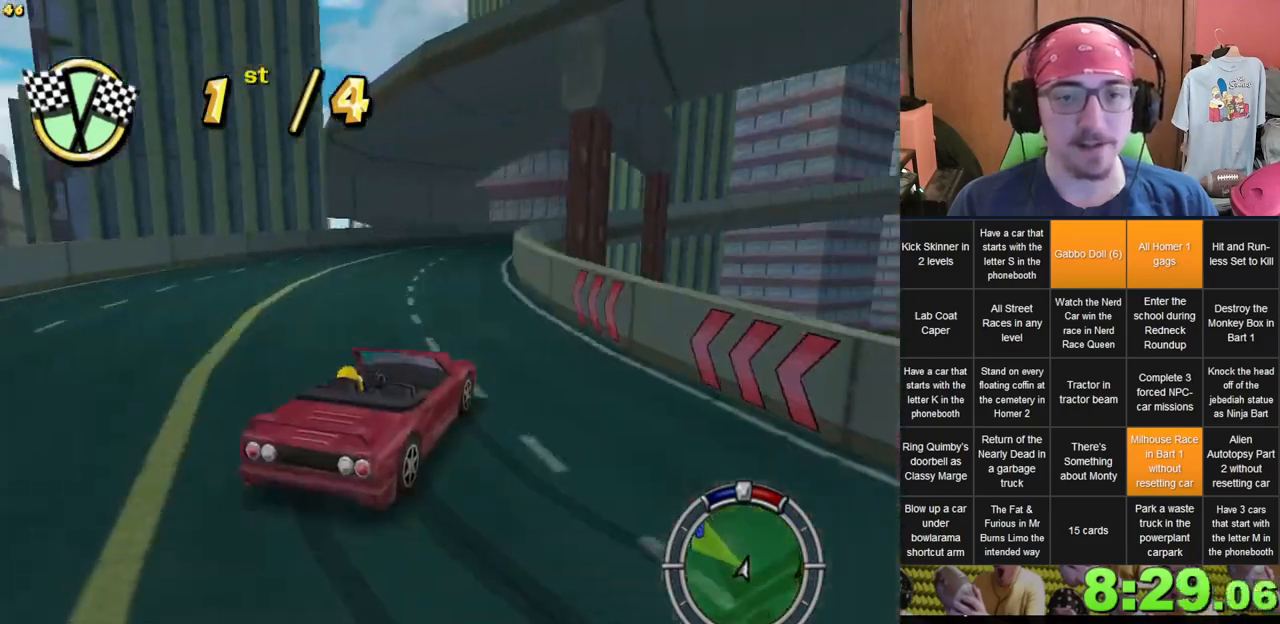
{"buttons": [], "left_stick": "left", "right_stick": "center", "events": []}
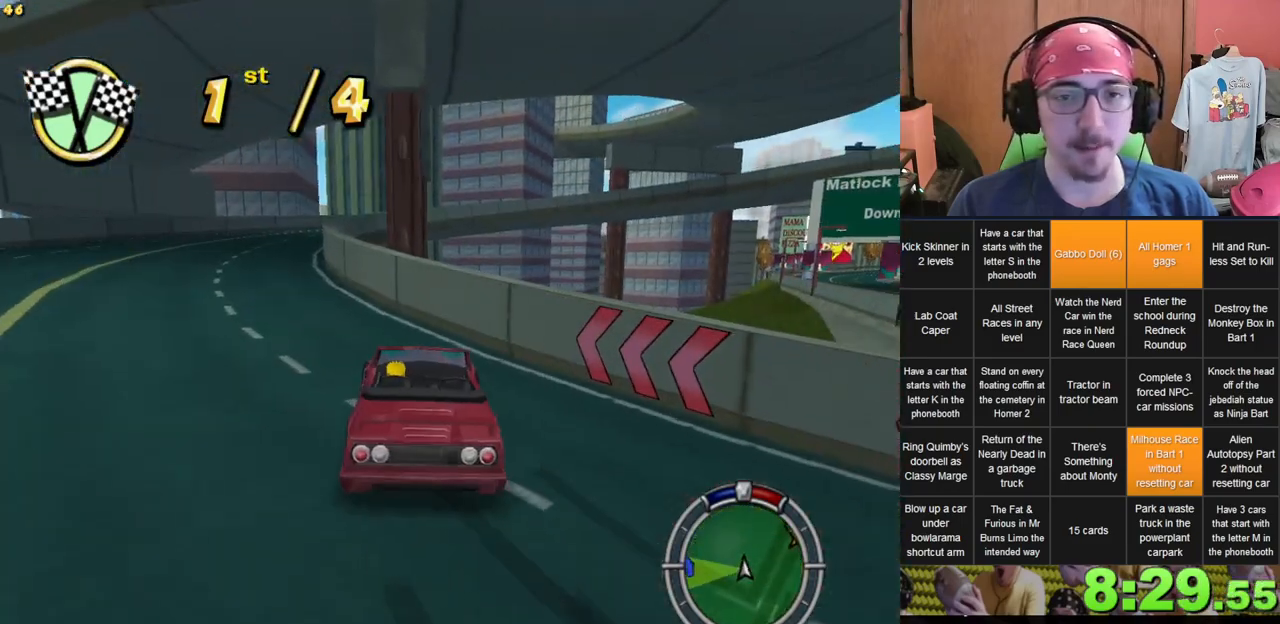
{"buttons": [], "left_stick": "right", "right_stick": "center", "events": [[200, "left_stick", "center"], [500, "left_stick", "right"]]}
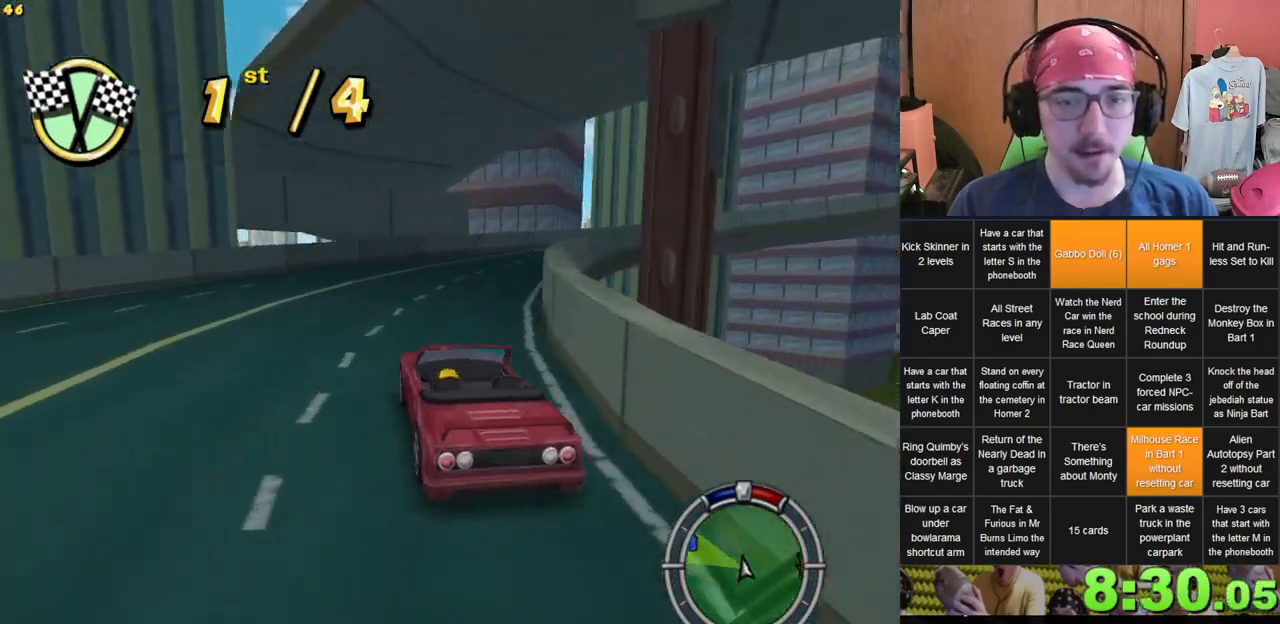
{"buttons": [], "left_stick": "center", "right_stick": "center", "events": [[450, "left_stick", "center"]]}
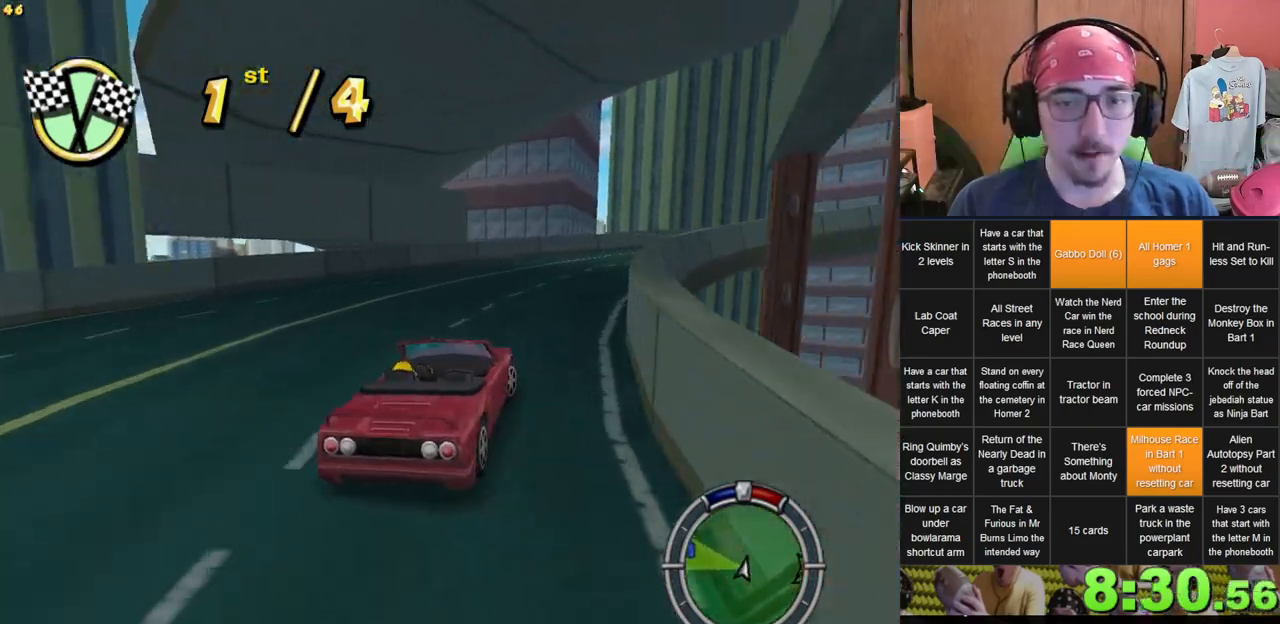
{"buttons": [], "left_stick": "center", "right_stick": "center", "events": [[117, "left_stick", "right"], [267, "left_stick", "center"]]}
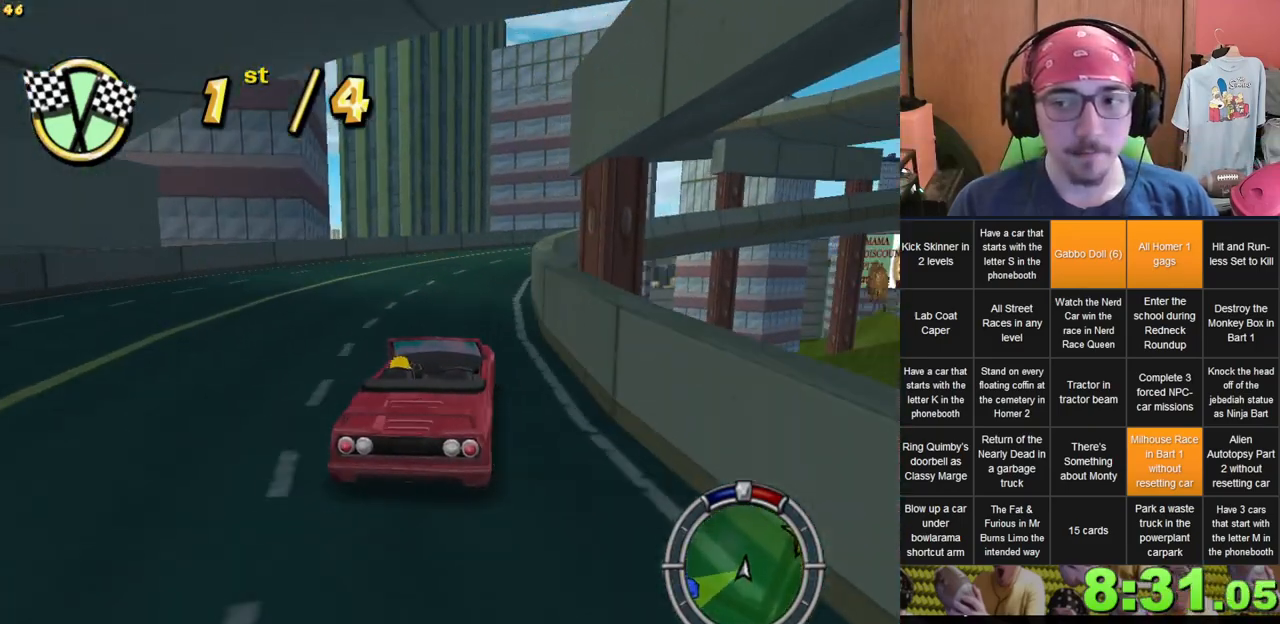
{"buttons": [], "left_stick": "right", "right_stick": "center", "events": [[100, "left_stick", "right"], [183, "left_stick", "center"], [467, "left_stick", "right"]]}
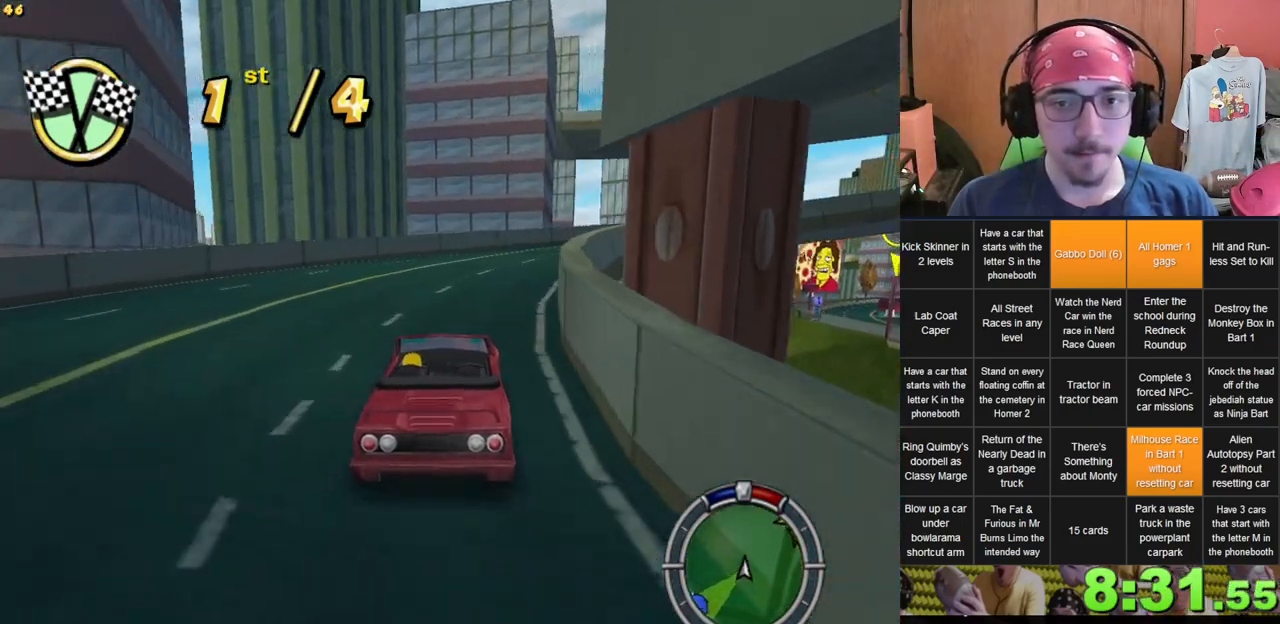
{"buttons": [], "left_stick": "center", "right_stick": "center", "events": [[383, "left_stick", "center"]]}
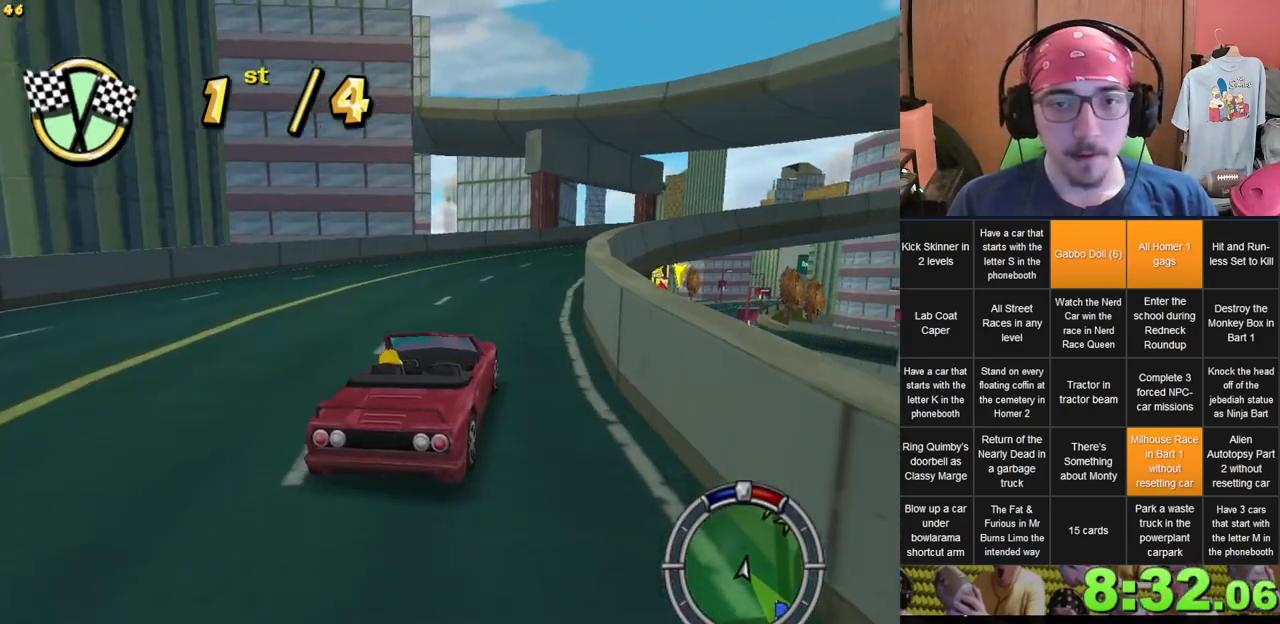
{"buttons": [], "left_stick": "right", "right_stick": "center", "events": [[50, "left_stick", "right"], [167, "left_stick", "center"], [483, "left_stick", "right"]]}
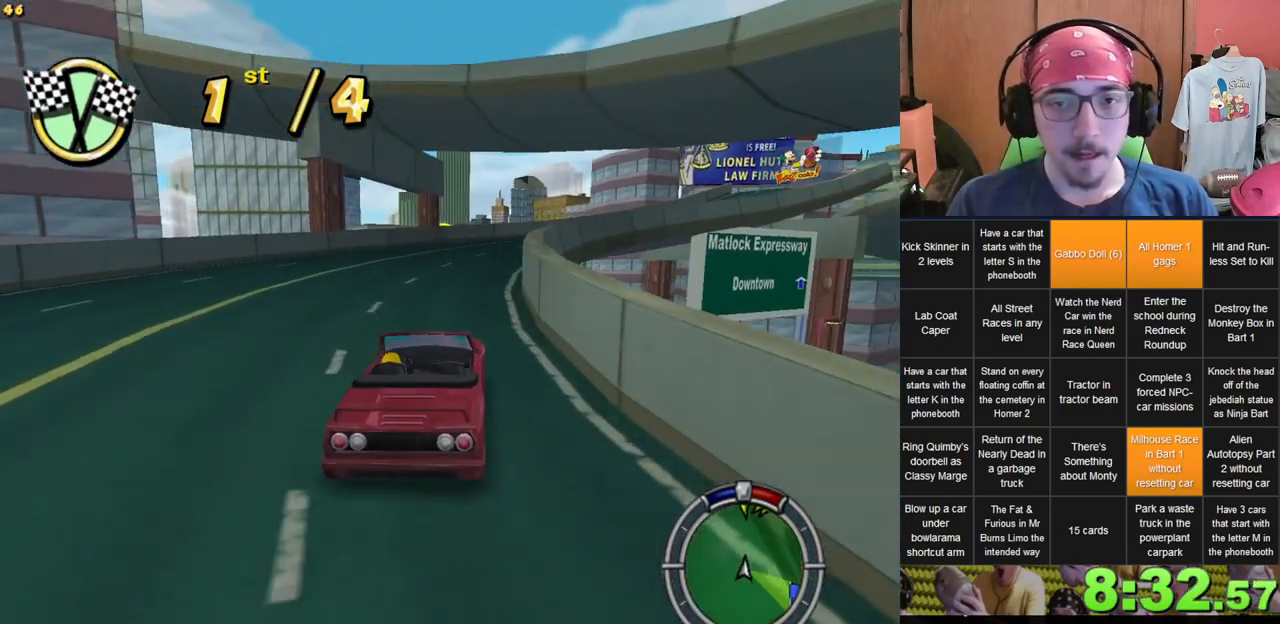
{"buttons": [], "left_stick": "right", "right_stick": "center", "events": [[133, "left_stick", "center"], [467, "left_stick", "right"]]}
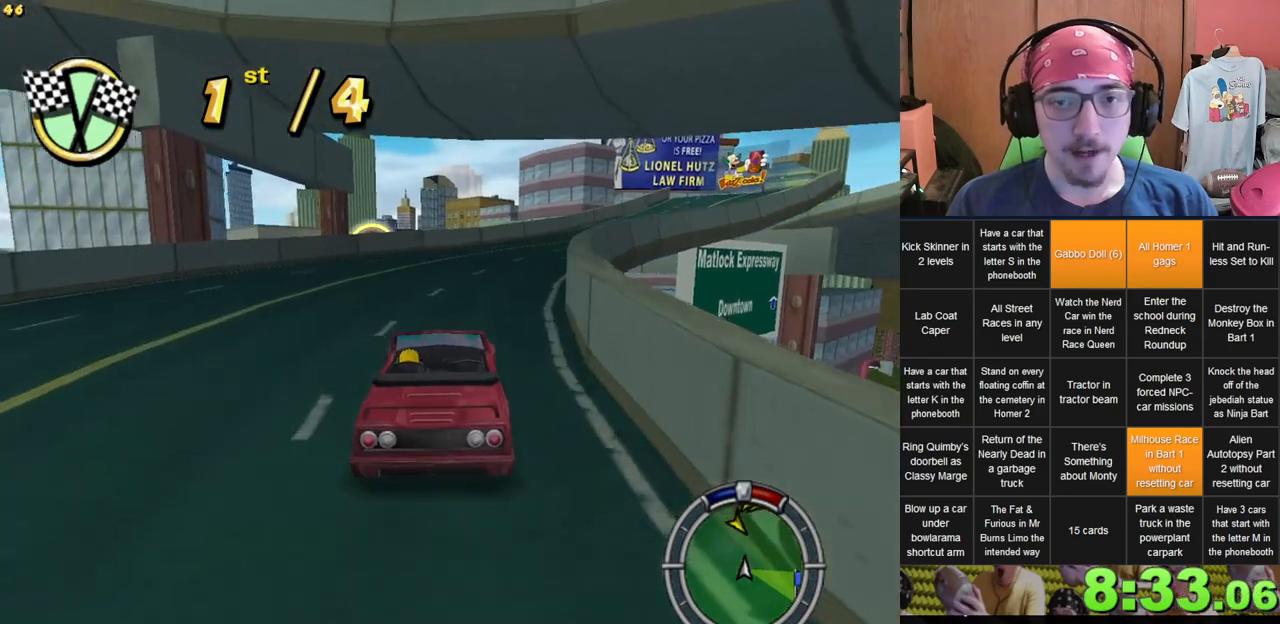
{"buttons": [], "left_stick": "center", "right_stick": "center", "events": [[483, "left_stick", "center"]]}
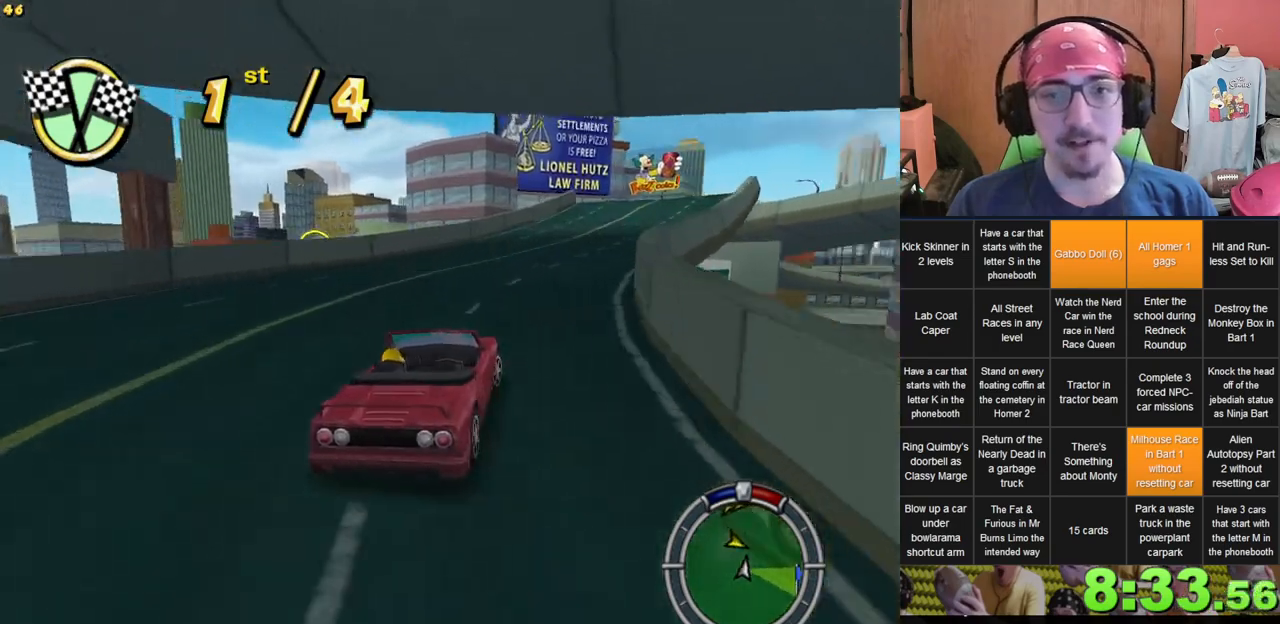
{"buttons": [], "left_stick": "center", "right_stick": "center", "events": []}
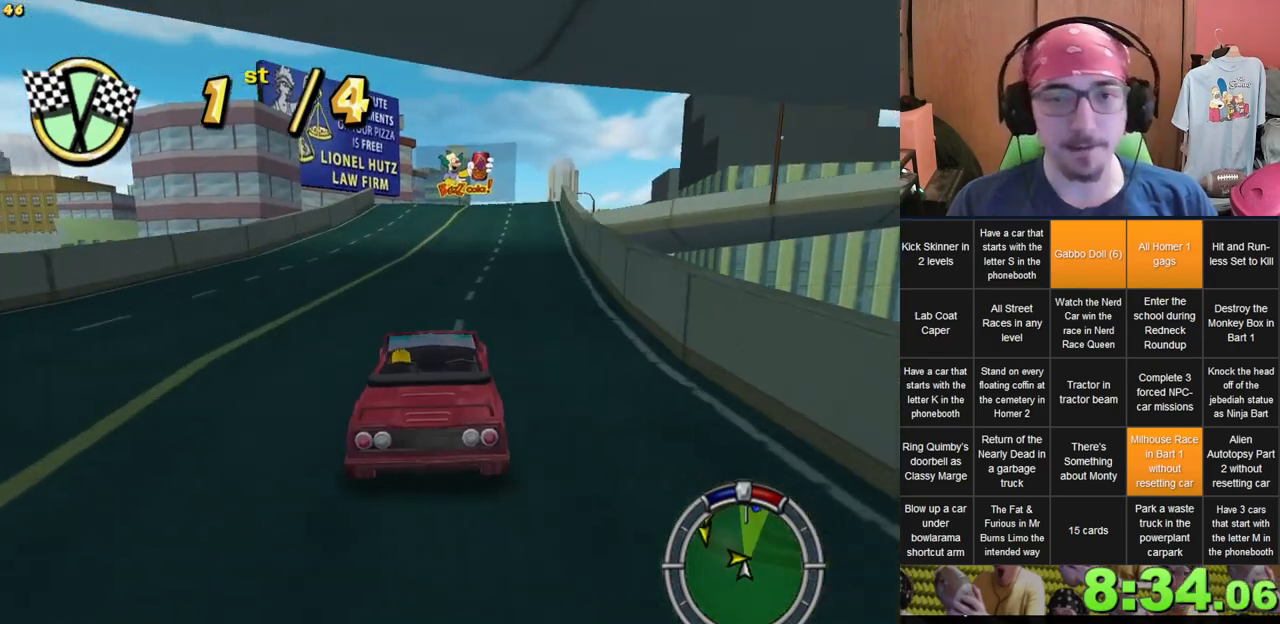
{"buttons": [], "left_stick": "center", "right_stick": "center", "events": [[117, "left_stick", "right"], [233, "left_stick", "center"]]}
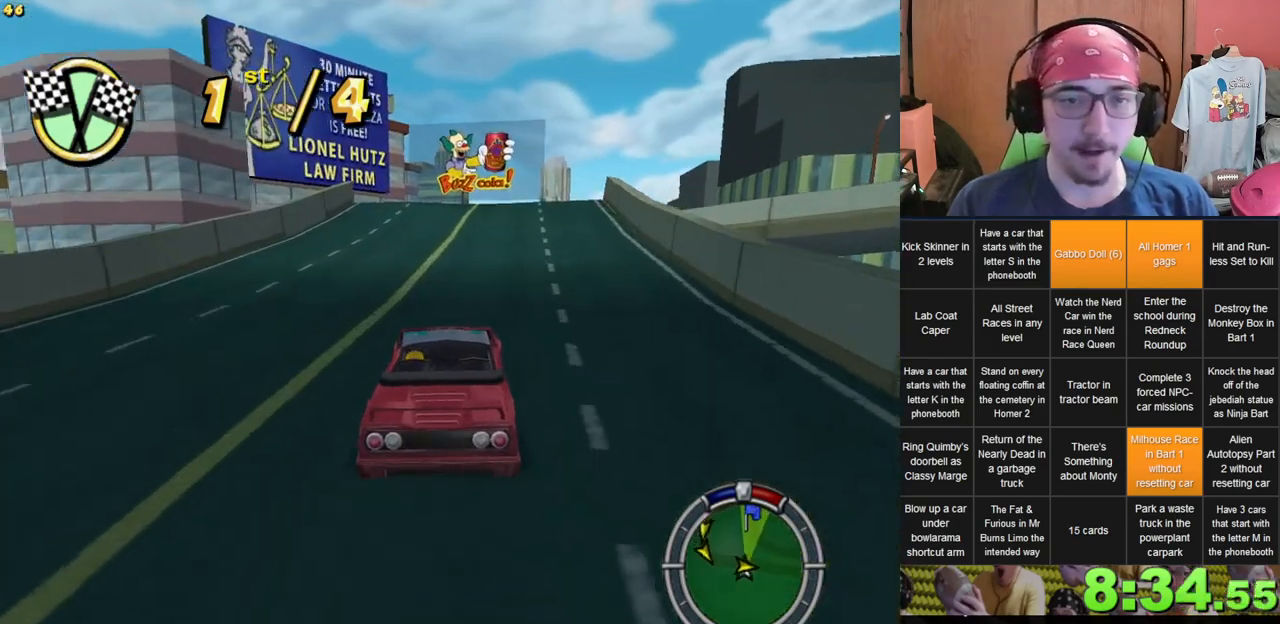
{"buttons": [], "left_stick": "center", "right_stick": "center", "events": [[133, "left_stick", "right"], [233, "left_stick", "center"]]}